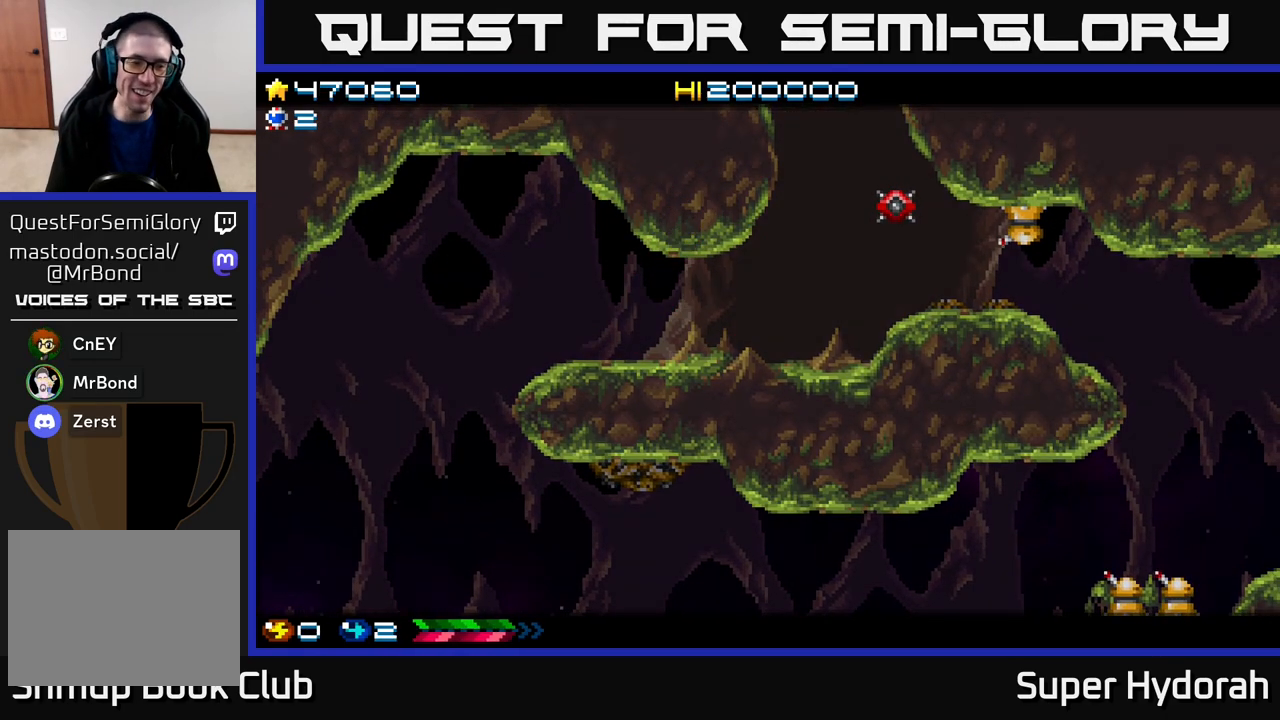
Gameplay with a controller (Xbox layout); each line is a JSON object with the inputs held at the frame after it. "events" lists button and stick changes between this image and that frame as [ms after this image, input, new state], when the widget could be followed in between. Not read: left_stick right_stick.
{"buttons": [], "events": []}
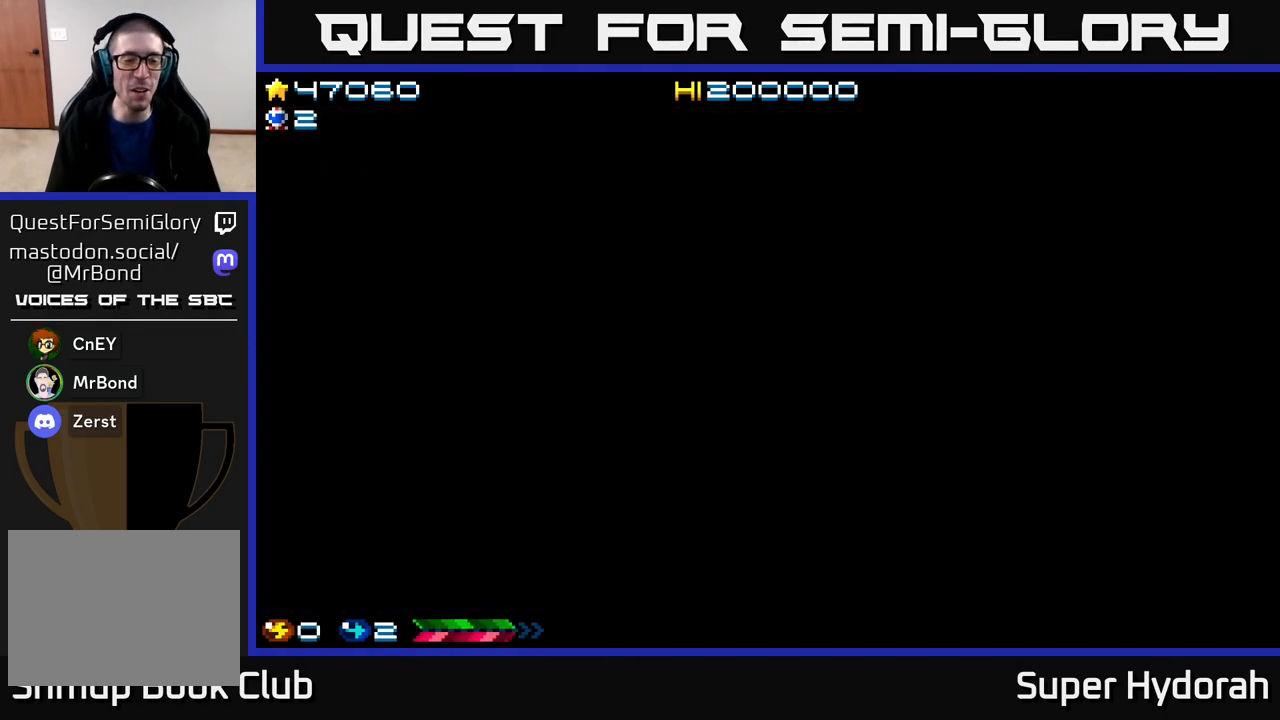
{"buttons": [], "events": []}
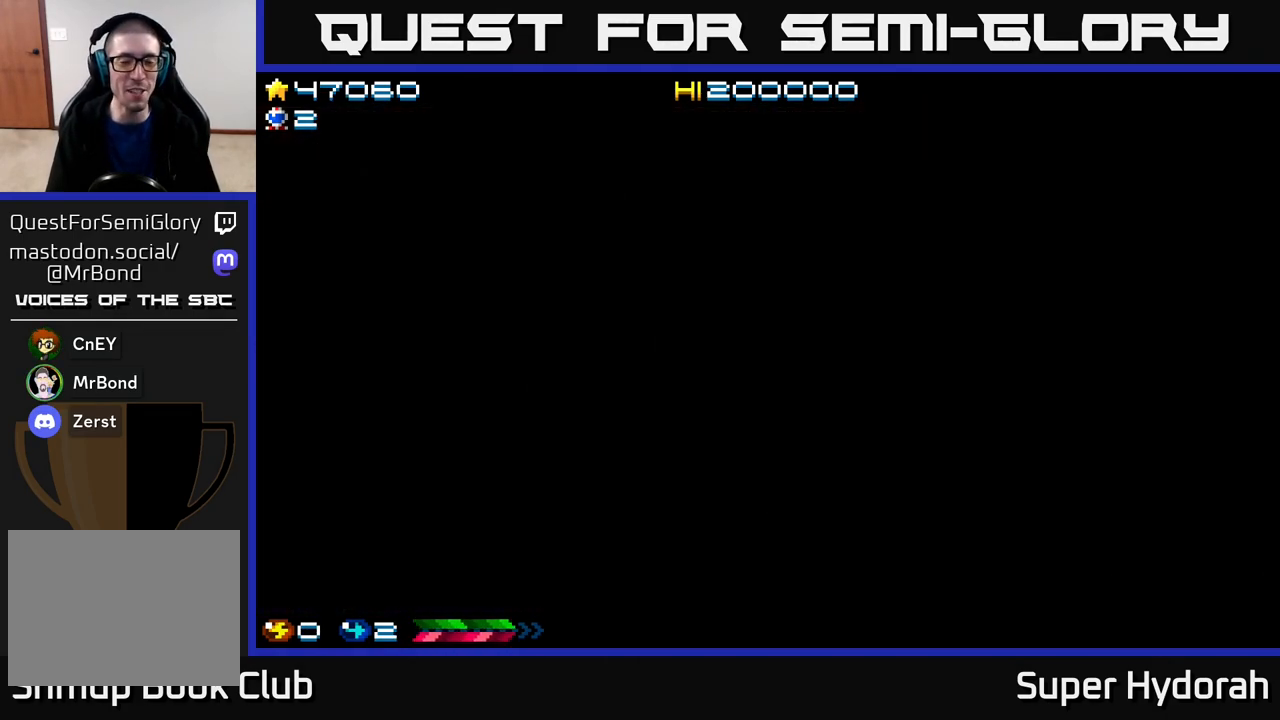
{"buttons": ["A"], "events": [[500, "A", "down"]]}
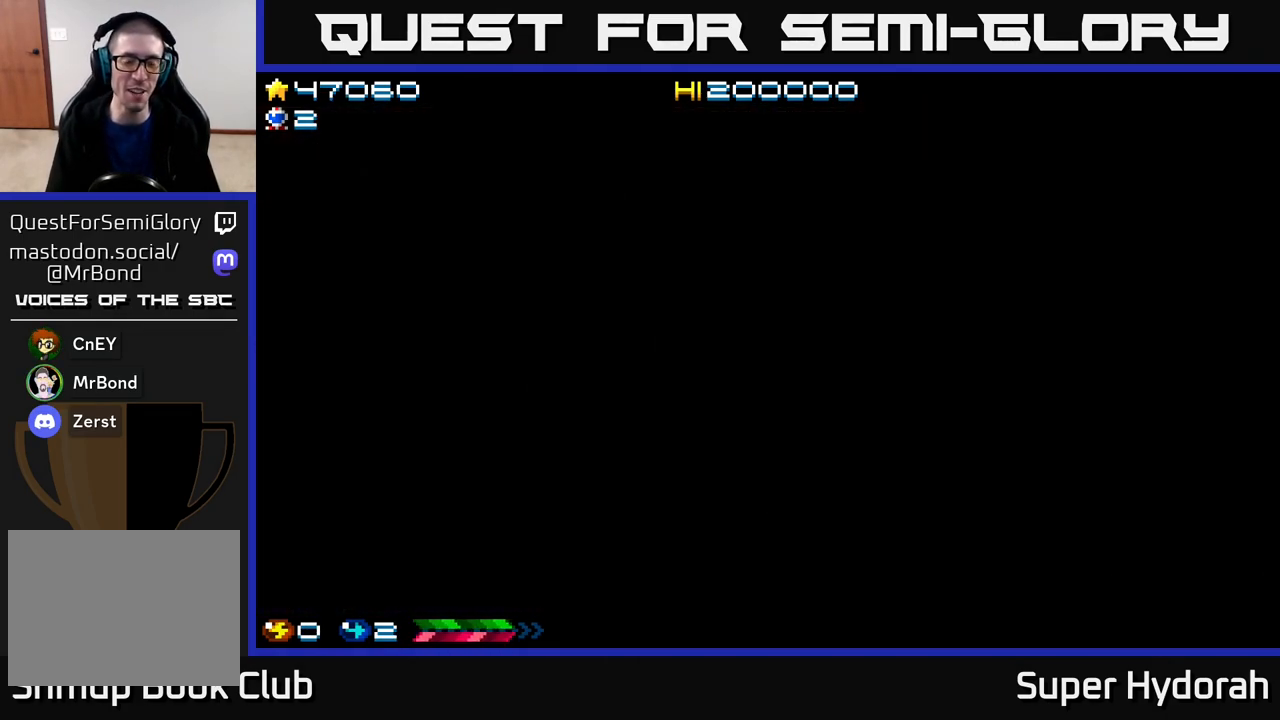
{"buttons": ["A"], "events": []}
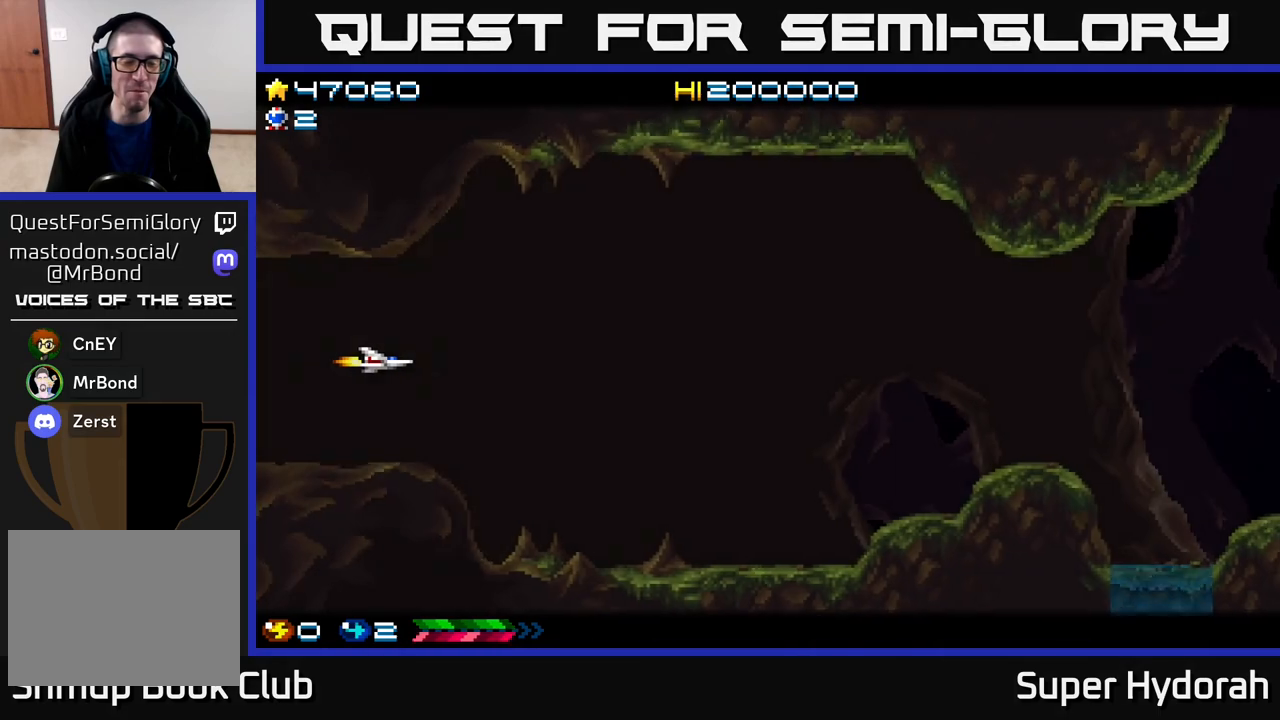
{"buttons": ["A", "DPAD_RIGHT"], "events": [[33, "DPAD_RIGHT", "down"]]}
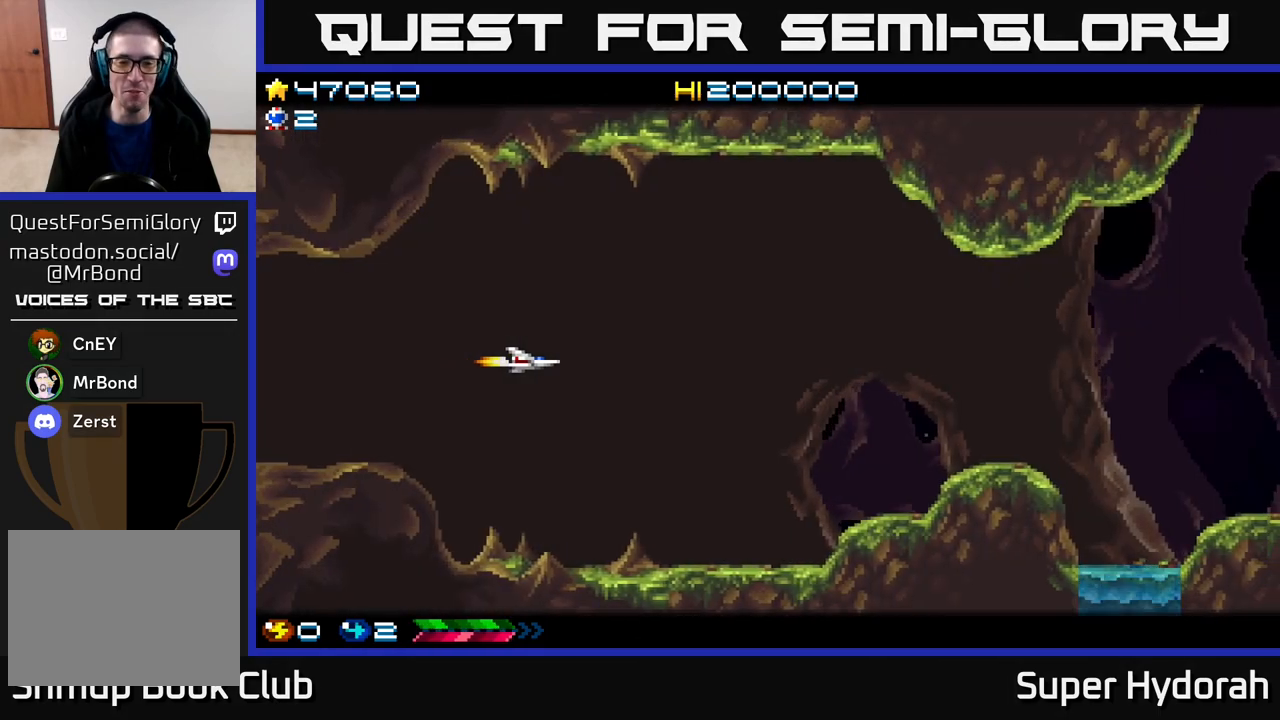
{"buttons": ["A", "DPAD_RIGHT"], "events": []}
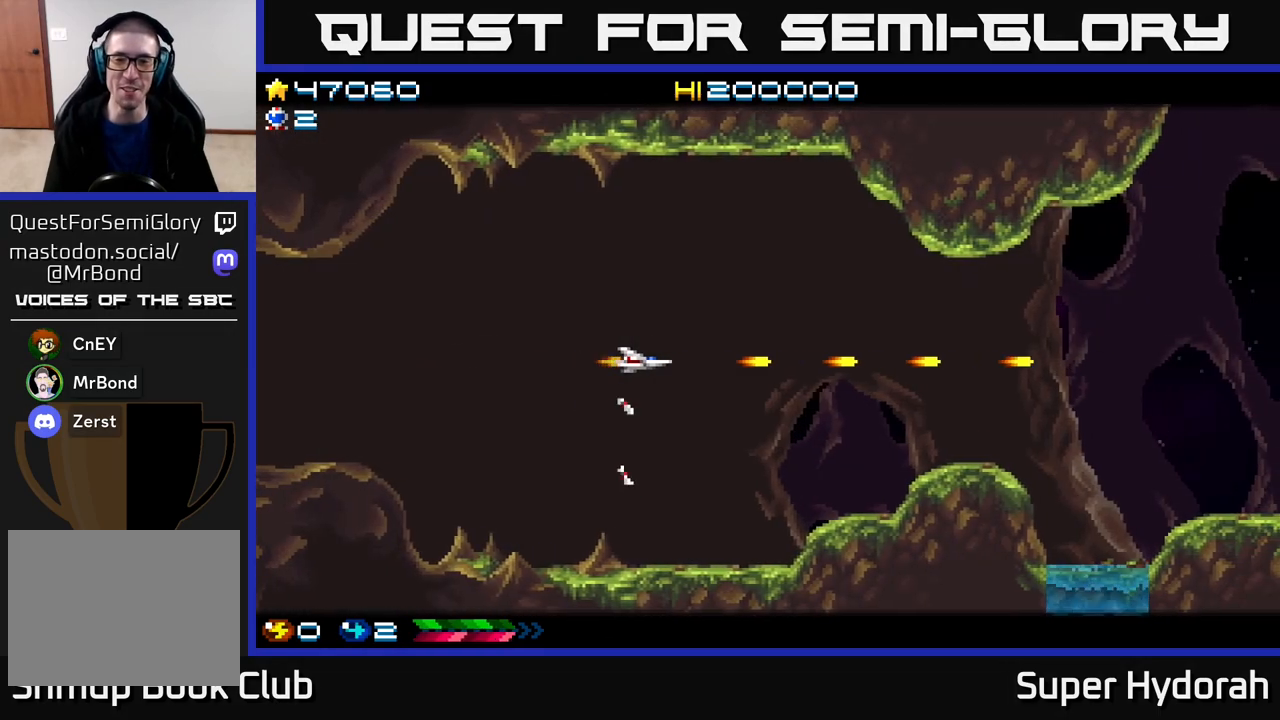
{"buttons": ["A", "DPAD_RIGHT"], "events": [[233, "DPAD_UP", "down"], [350, "DPAD_UP", "up"]]}
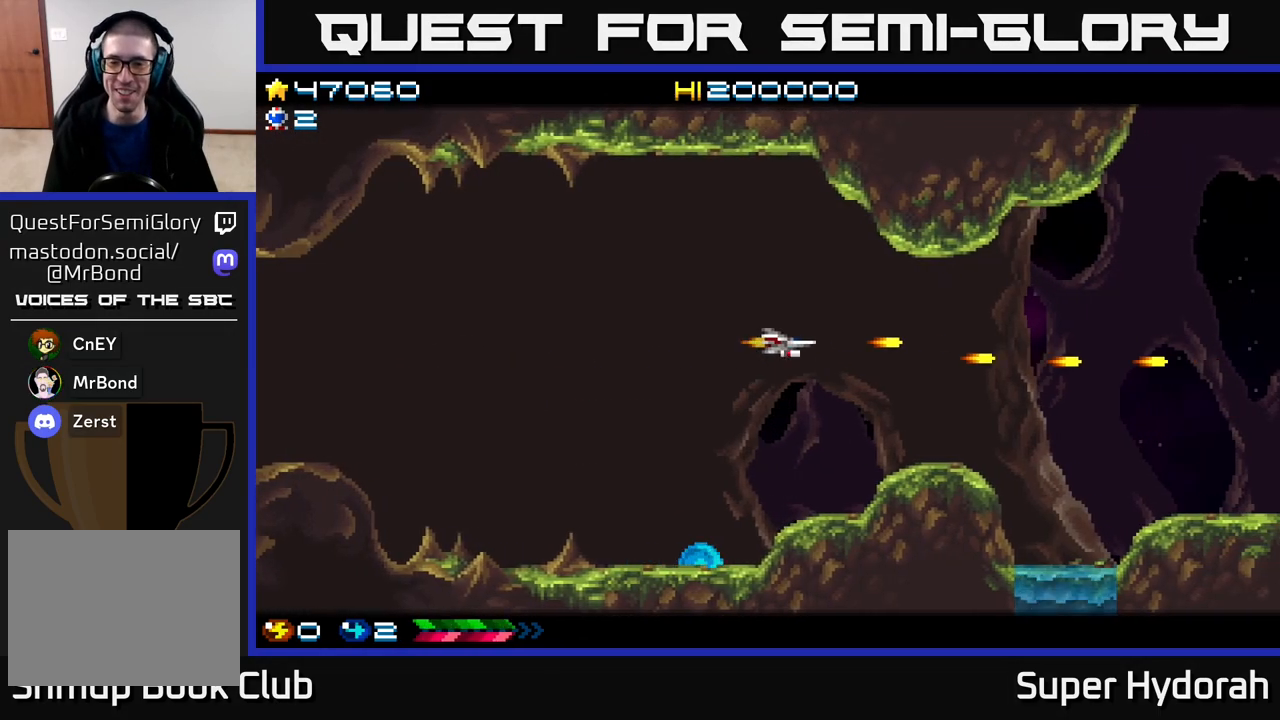
{"buttons": ["A", "DPAD_RIGHT"], "events": []}
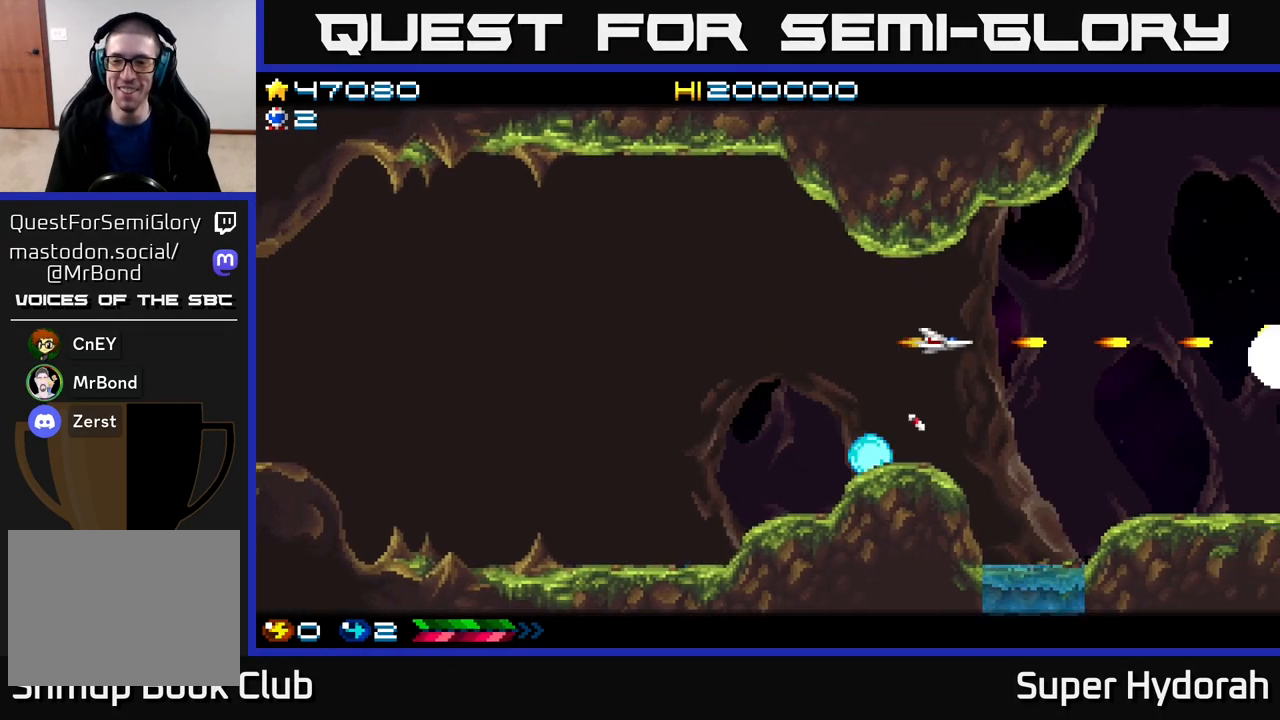
{"buttons": ["A", "DPAD_RIGHT"], "events": []}
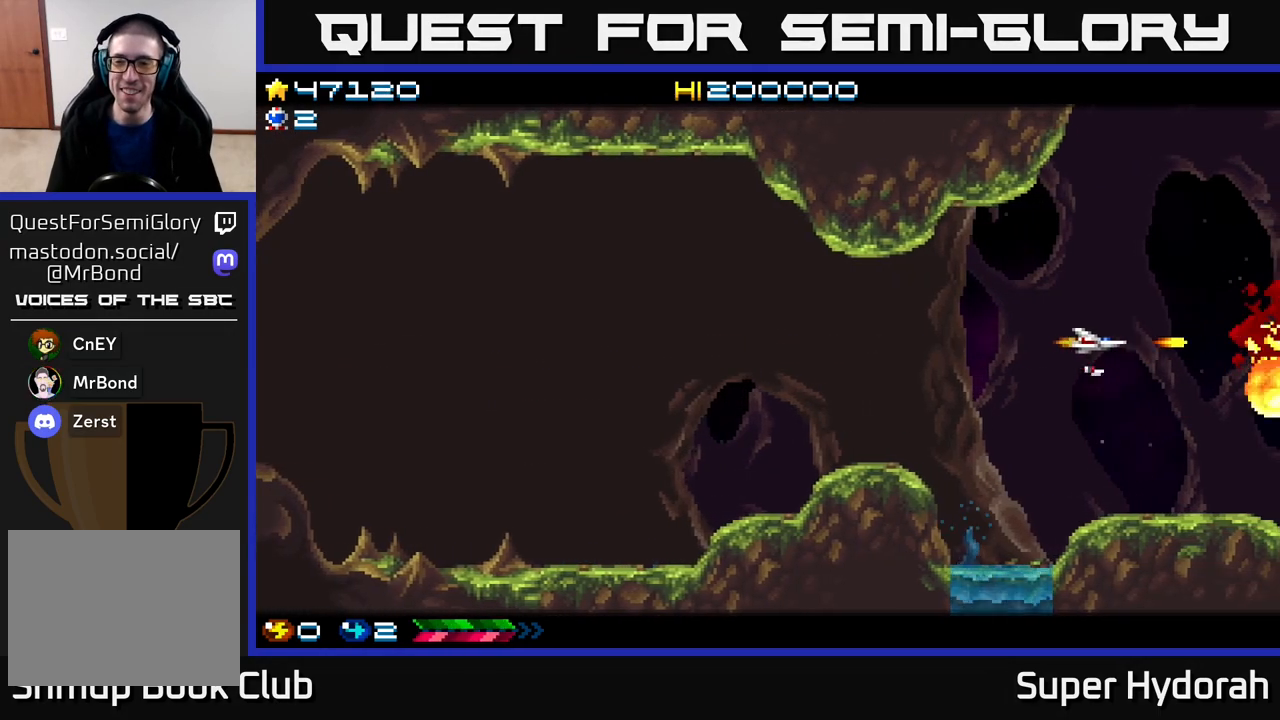
{"buttons": ["A", "DPAD_LEFT"], "events": [[33, "DPAD_RIGHT", "up"], [67, "DPAD_UP", "down"], [100, "DPAD_LEFT", "down"], [150, "DPAD_UP", "up"]]}
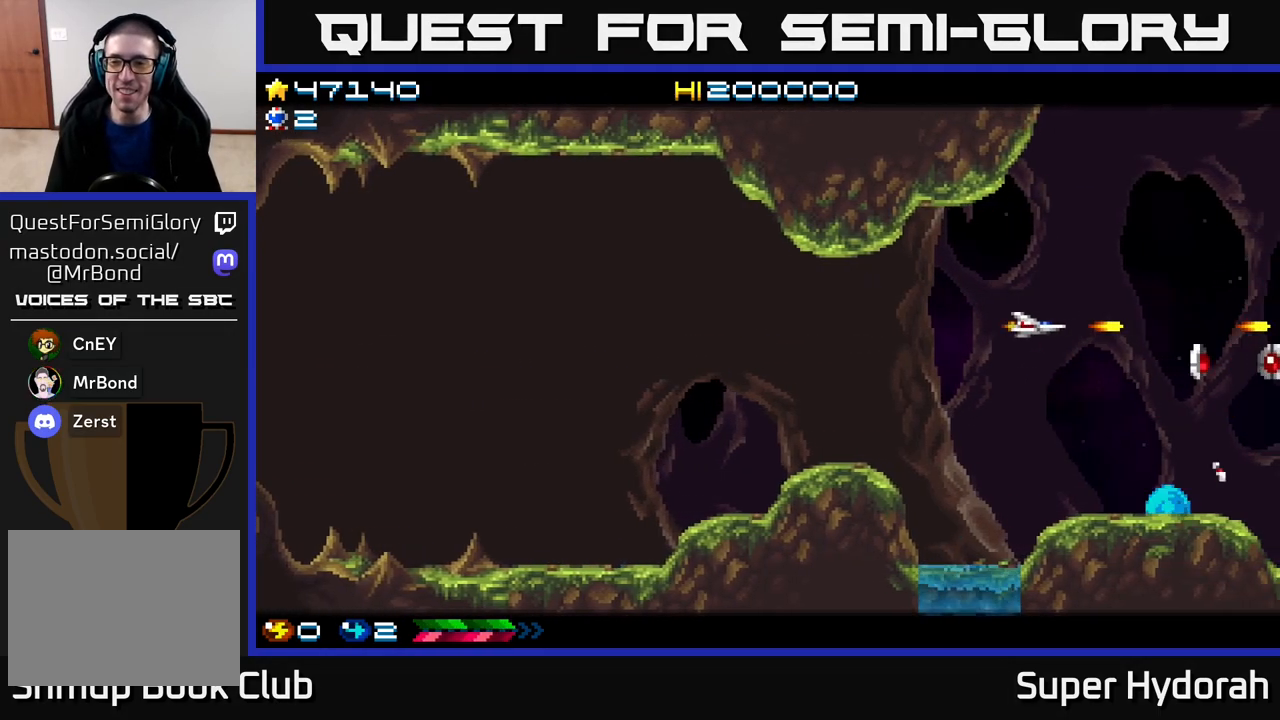
{"buttons": ["A", "DPAD_LEFT"], "events": [[17, "DPAD_LEFT", "up"], [50, "DPAD_DOWN", "down"], [200, "DPAD_DOWN", "up"], [200, "DPAD_LEFT", "down"]]}
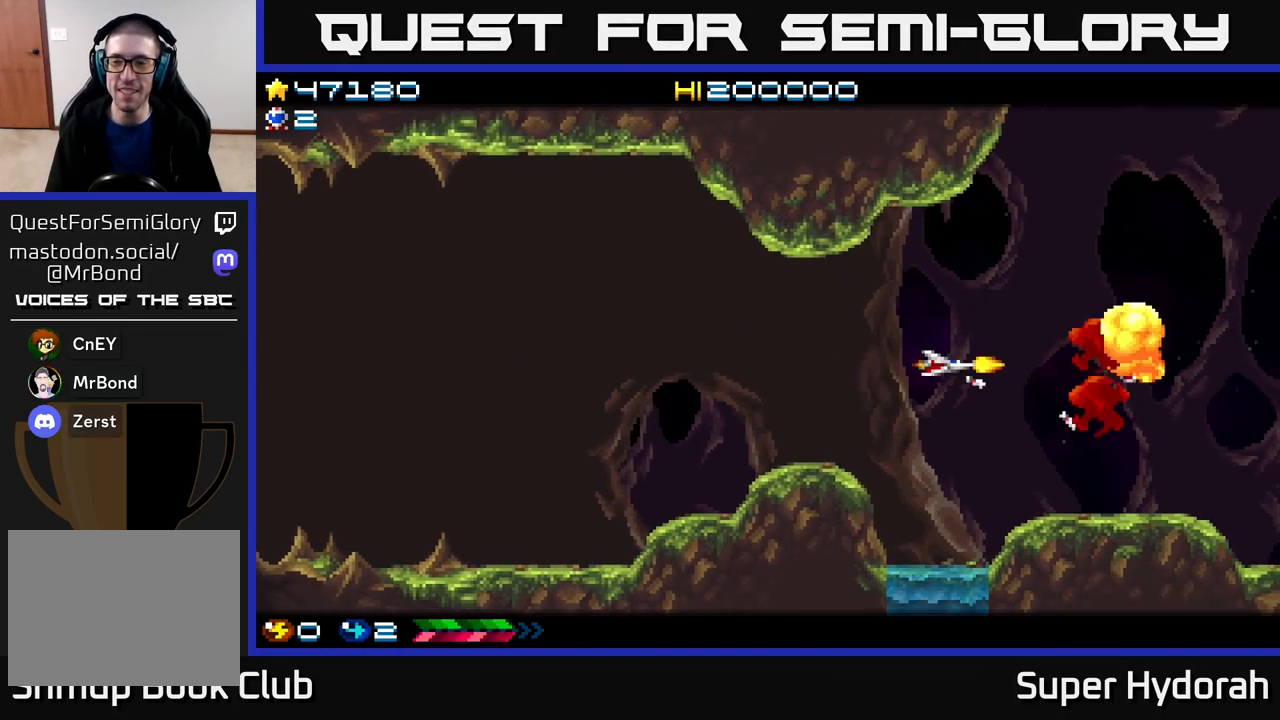
{"buttons": ["A", "DPAD_RIGHT"], "events": [[117, "DPAD_LEFT", "up"], [167, "DPAD_RIGHT", "down"]]}
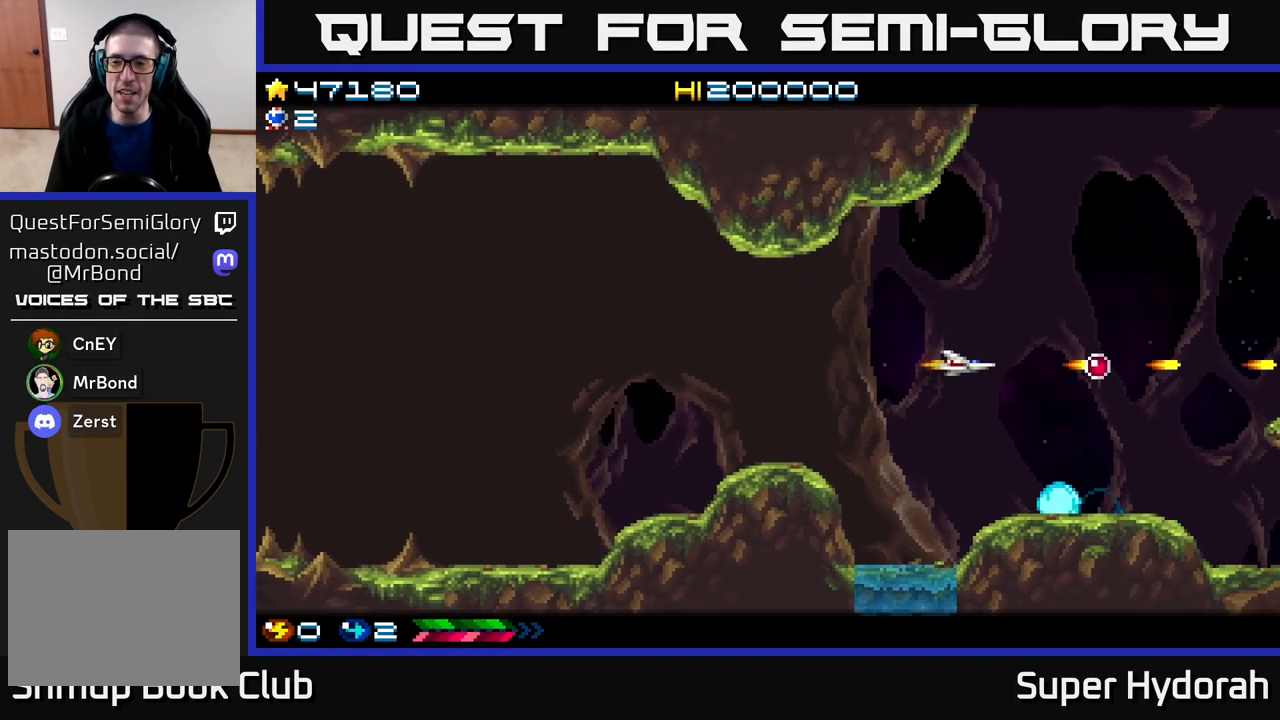
{"buttons": ["A", "DPAD_UP", "DPAD_LEFT"], "events": [[200, "DPAD_DOWN", "down"], [317, "DPAD_DOWN", "up"], [317, "DPAD_RIGHT", "up"], [367, "DPAD_UP", "down"], [383, "DPAD_LEFT", "down"]]}
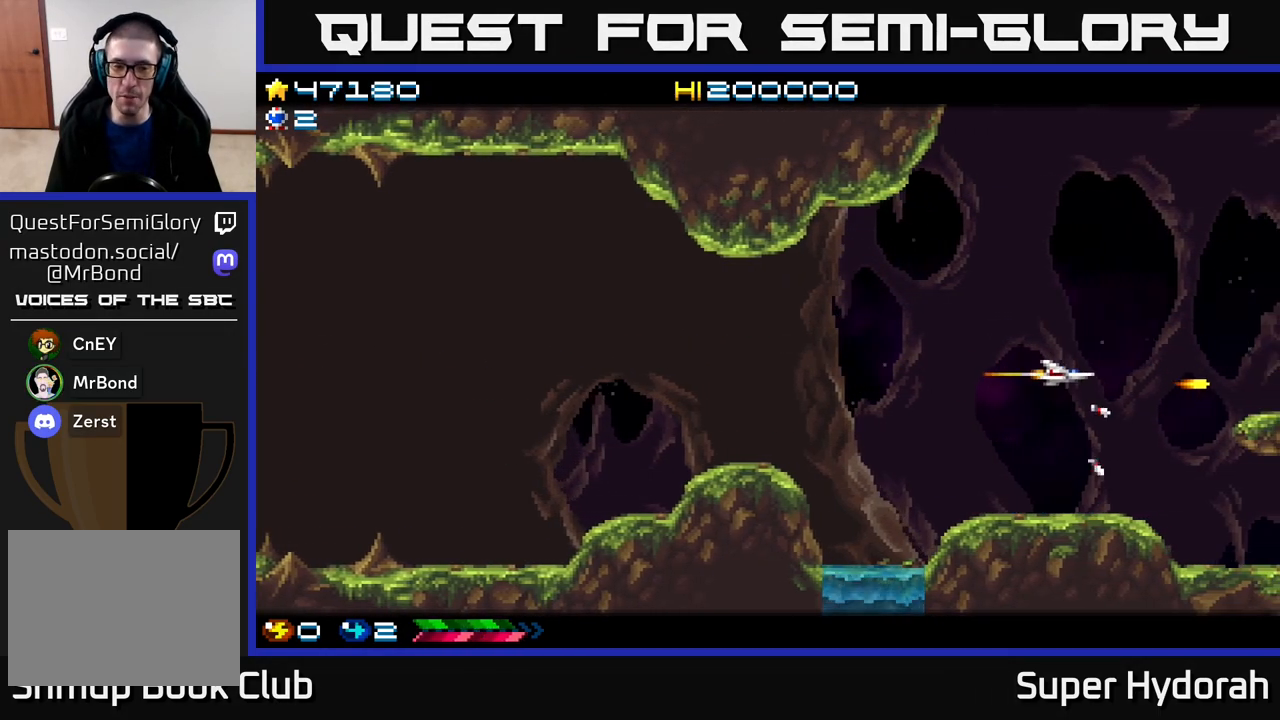
{"buttons": ["A", "DPAD_DOWN"], "events": [[100, "DPAD_LEFT", "up"], [367, "DPAD_UP", "up"], [433, "DPAD_DOWN", "down"]]}
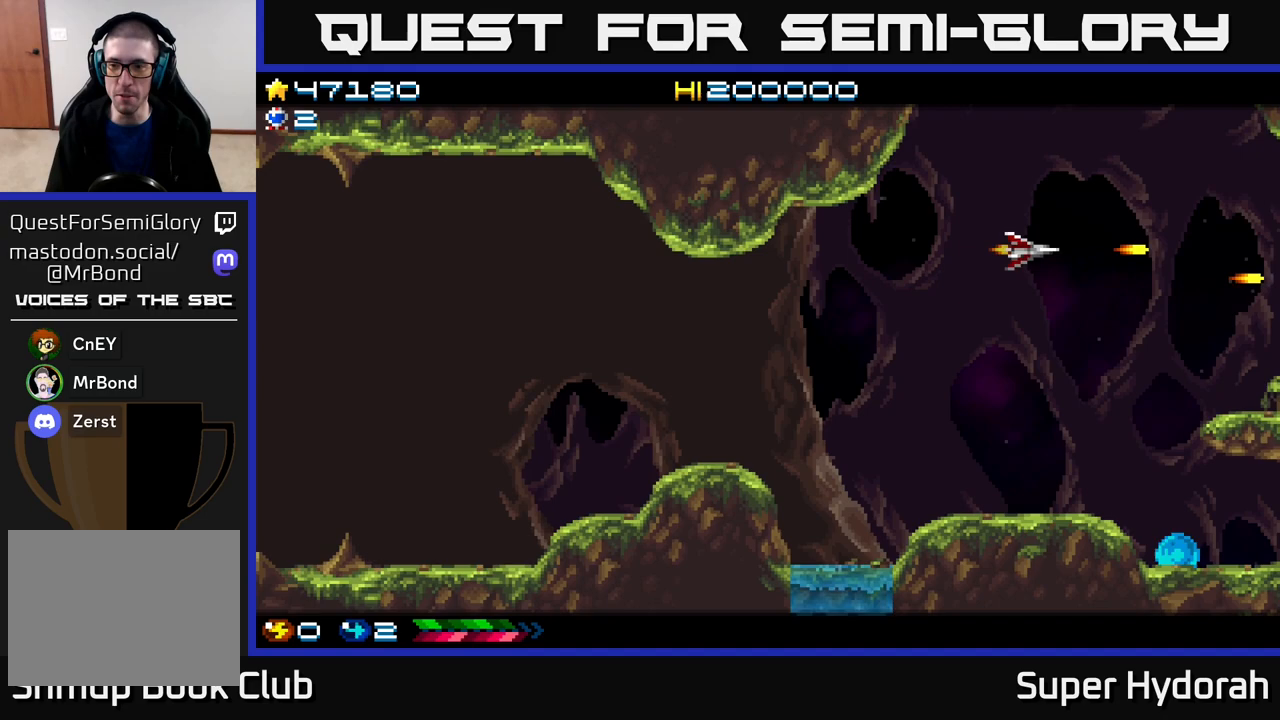
{"buttons": ["A", "DPAD_UP"], "events": [[417, "DPAD_DOWN", "up"], [467, "DPAD_UP", "down"]]}
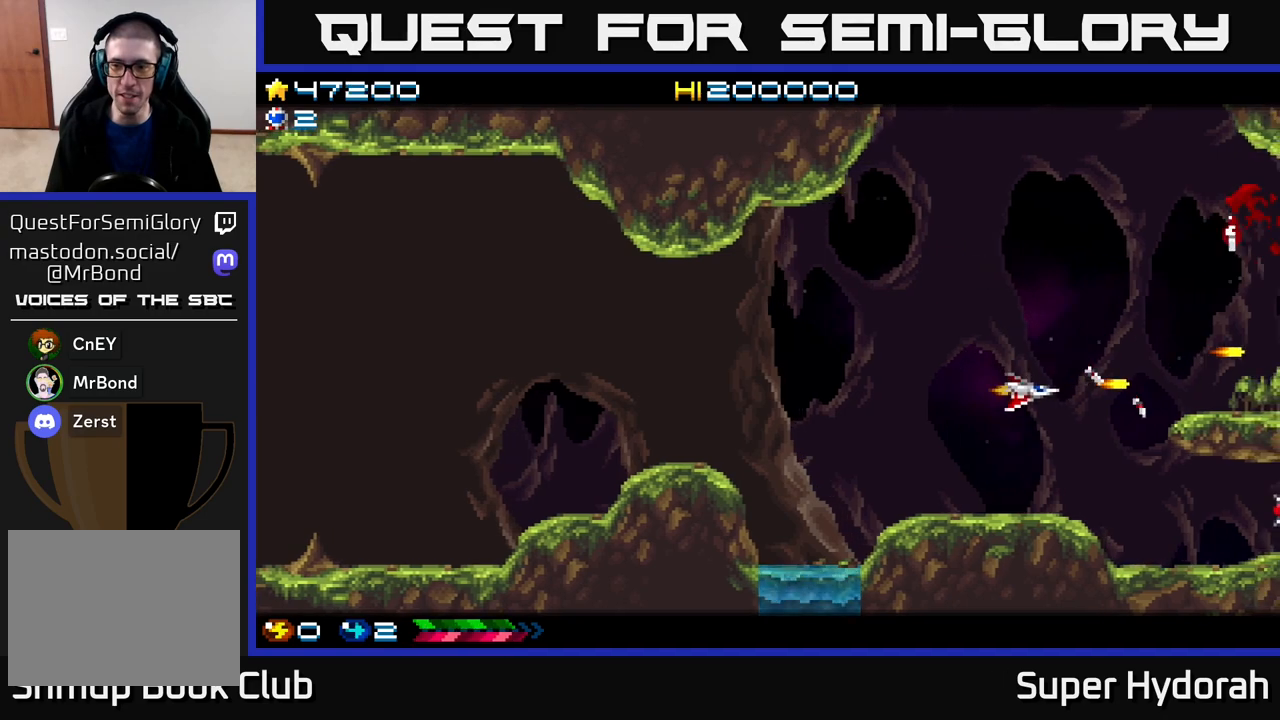
{"buttons": ["A", "DPAD_LEFT"], "events": [[267, "DPAD_LEFT", "down"], [450, "DPAD_UP", "up"]]}
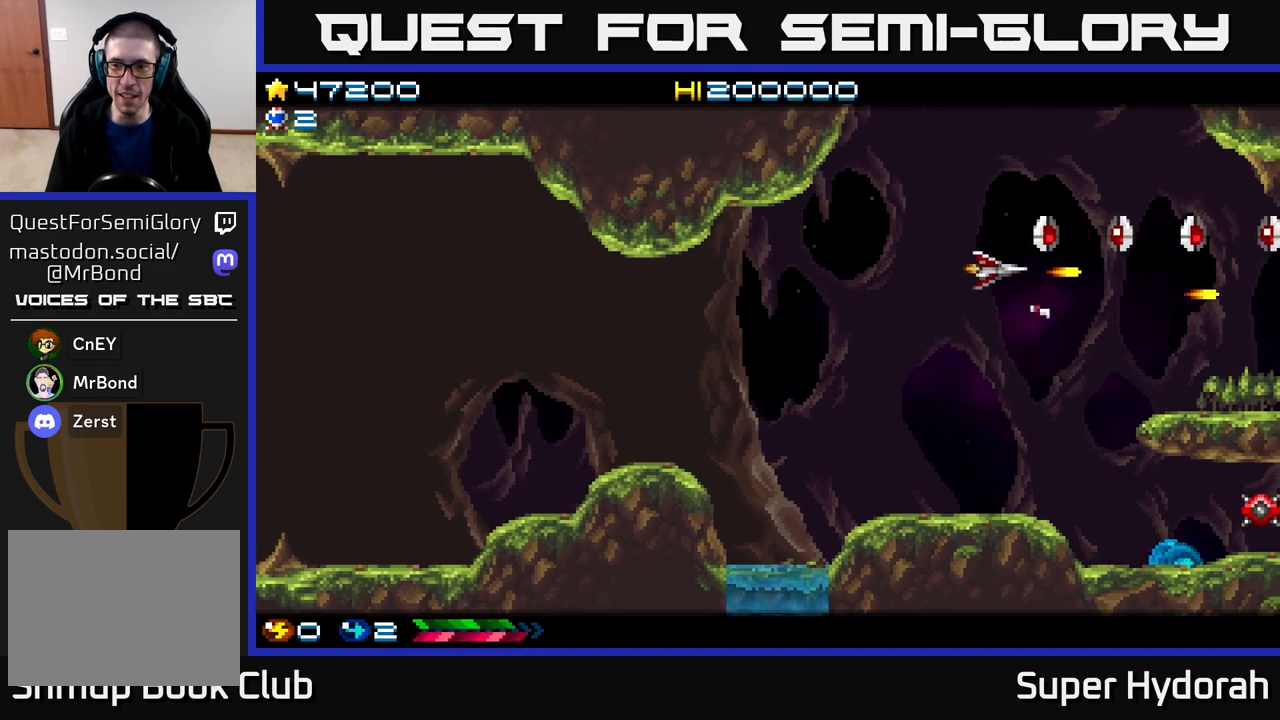
{"buttons": ["A", "DPAD_DOWN", "DPAD_LEFT"], "events": [[367, "DPAD_DOWN", "down"]]}
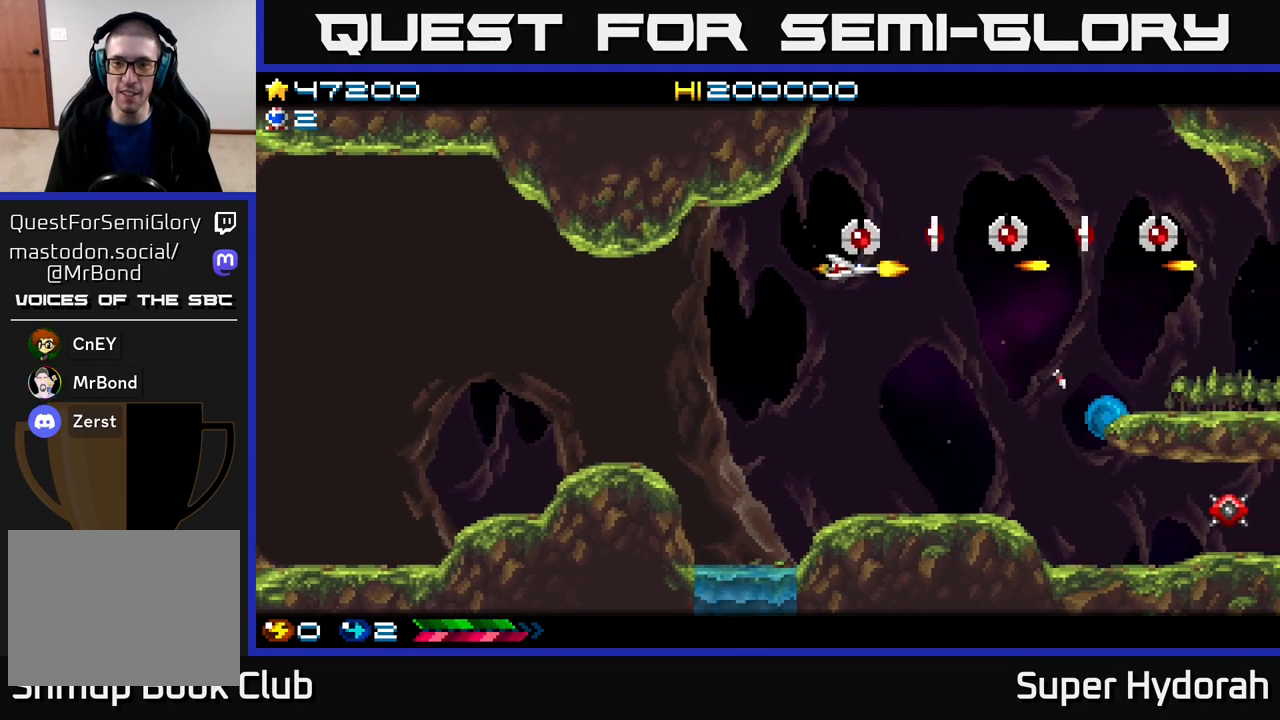
{"buttons": ["A", "DPAD_LEFT"], "events": [[200, "DPAD_DOWN", "up"], [250, "DPAD_DOWN", "down"], [300, "DPAD_DOWN", "up"]]}
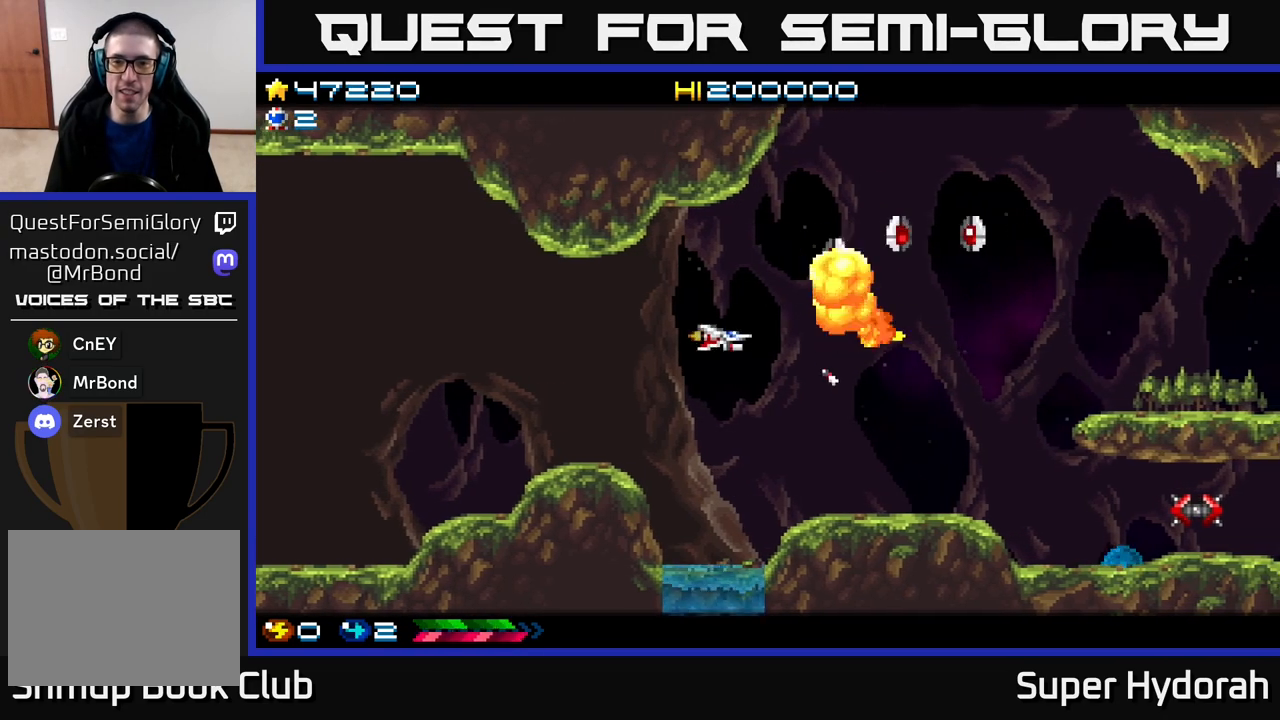
{"buttons": ["A"], "events": [[450, "DPAD_LEFT", "up"]]}
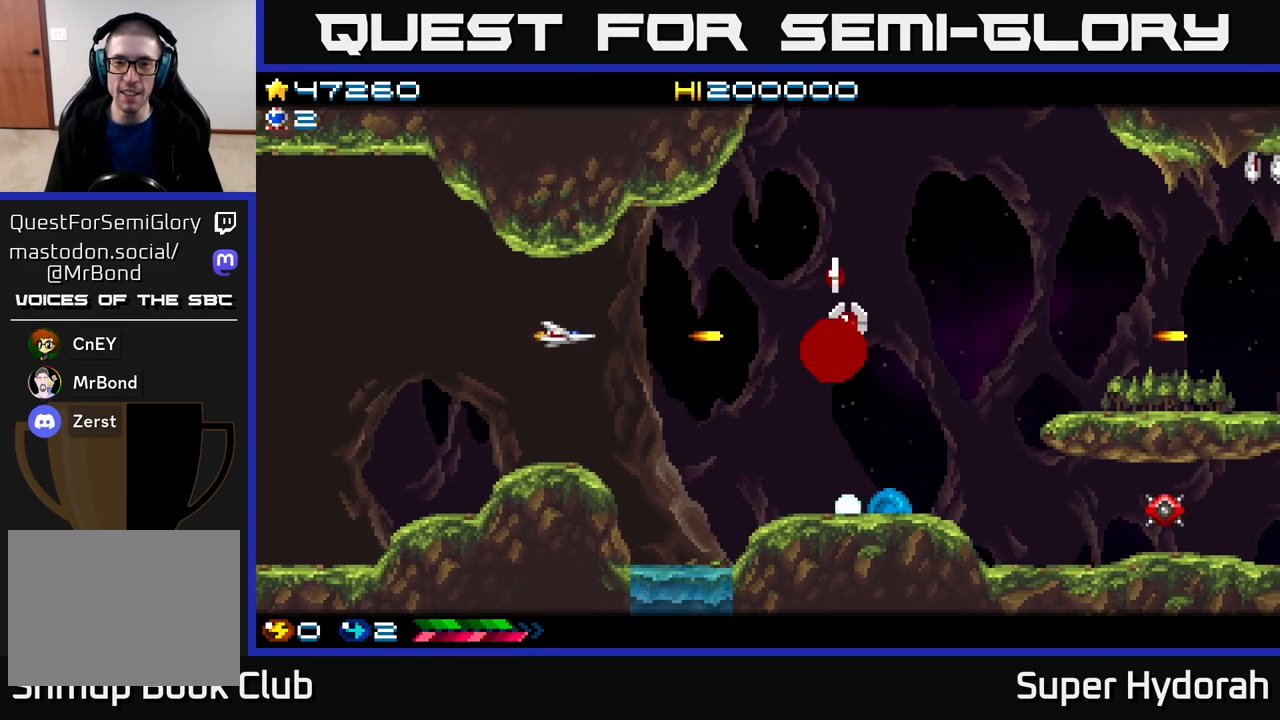
{"buttons": ["A", "DPAD_DOWN", "DPAD_RIGHT"], "events": [[383, "DPAD_RIGHT", "down"], [500, "DPAD_DOWN", "down"]]}
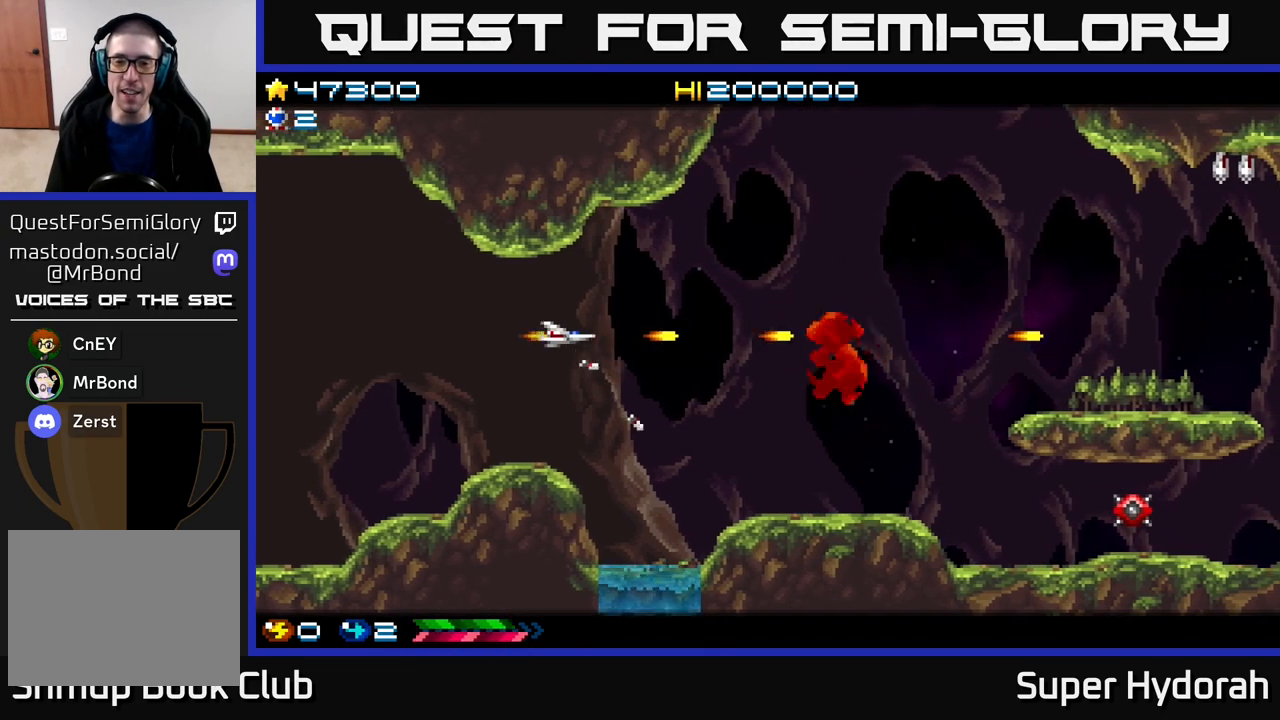
{"buttons": ["A", "DPAD_RIGHT"], "events": [[183, "DPAD_DOWN", "up"]]}
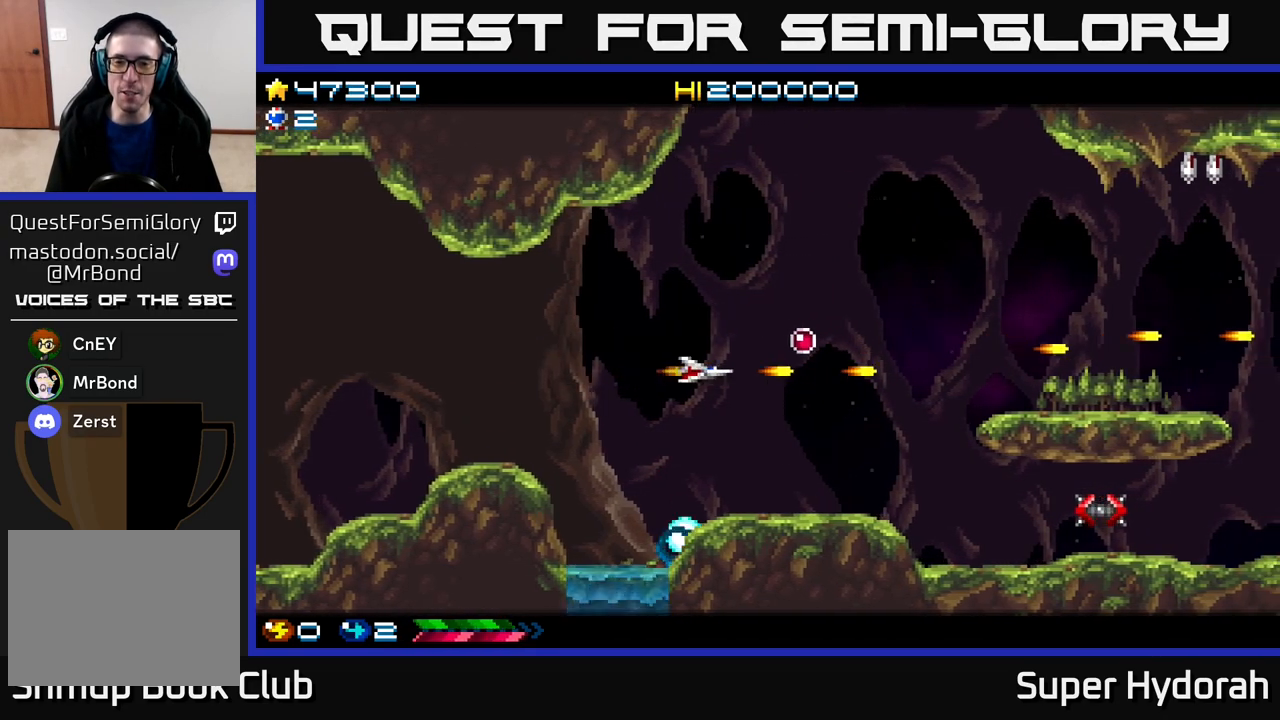
{"buttons": ["A", "DPAD_UP"], "events": [[83, "DPAD_RIGHT", "up"], [100, "DPAD_UP", "down"], [117, "DPAD_RIGHT", "down"], [167, "DPAD_UP", "up"], [300, "DPAD_UP", "down"], [333, "DPAD_RIGHT", "up"]]}
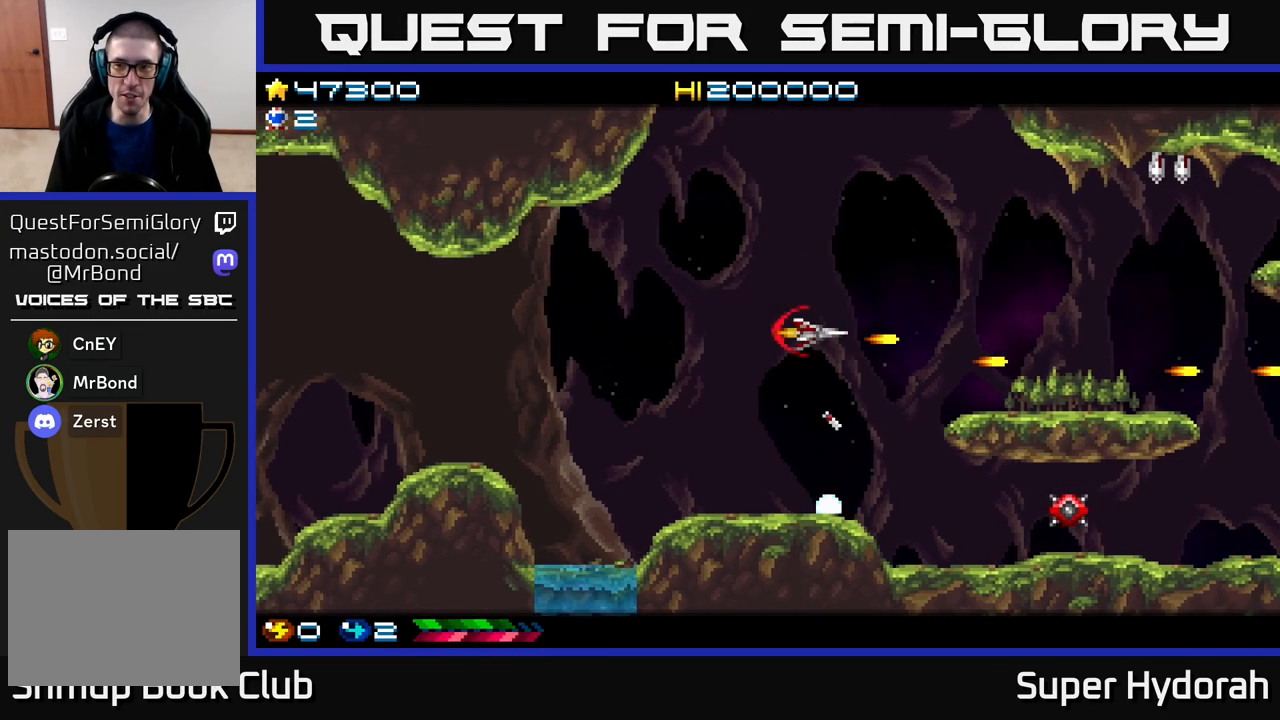
{"buttons": ["A"], "events": [[367, "DPAD_UP", "up"]]}
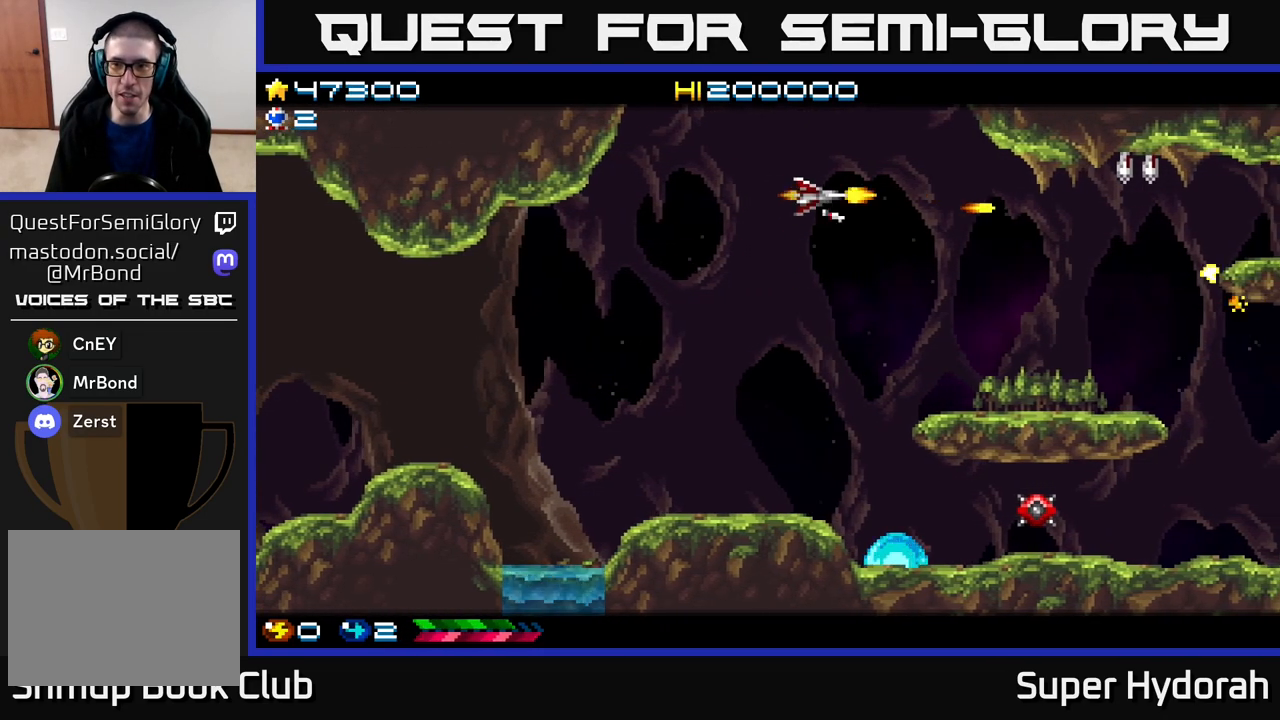
{"buttons": ["A"], "events": [[150, "DPAD_UP", "down"], [233, "DPAD_RIGHT", "down"], [250, "DPAD_UP", "up"], [383, "DPAD_RIGHT", "up"]]}
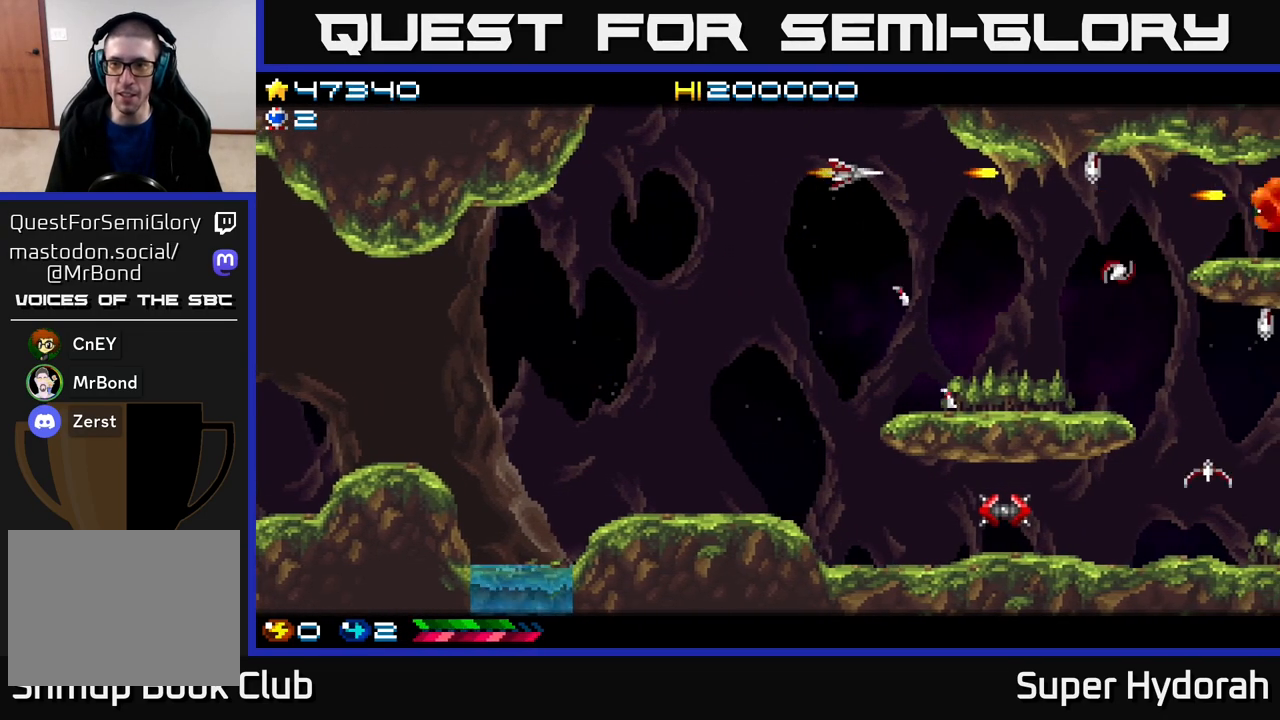
{"buttons": ["A", "DPAD_DOWN"], "events": [[17, "DPAD_DOWN", "down"]]}
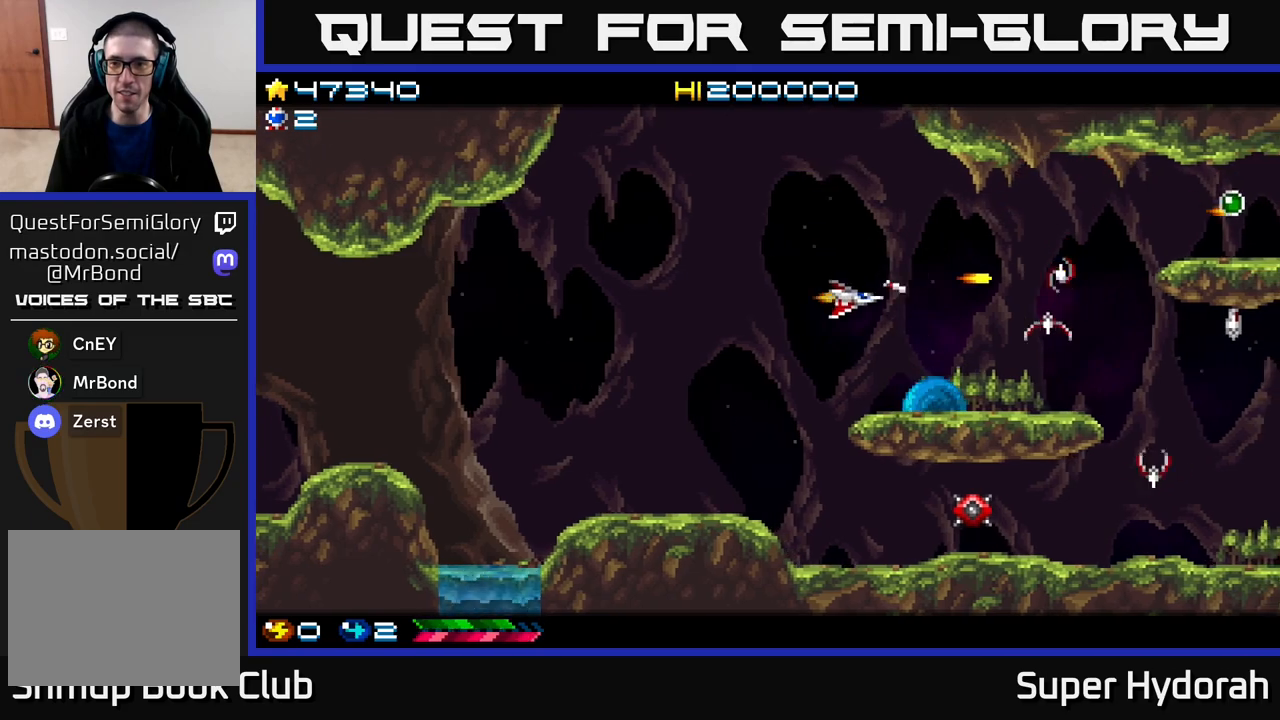
{"buttons": ["A", "DPAD_DOWN", "DPAD_LEFT"], "events": [[67, "DPAD_LEFT", "down"], [83, "DPAD_DOWN", "up"], [200, "DPAD_UP", "down"], [383, "DPAD_UP", "up"], [433, "DPAD_DOWN", "down"]]}
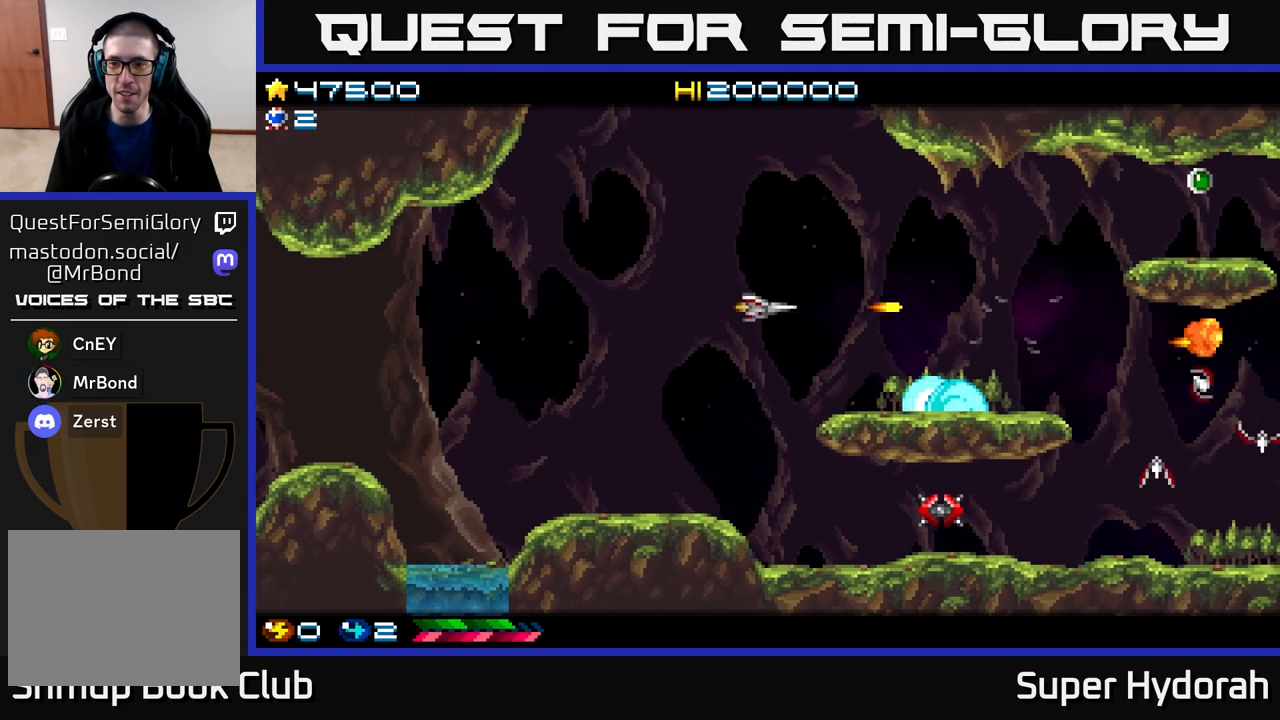
{"buttons": ["A", "DPAD_DOWN"], "events": [[267, "DPAD_LEFT", "up"]]}
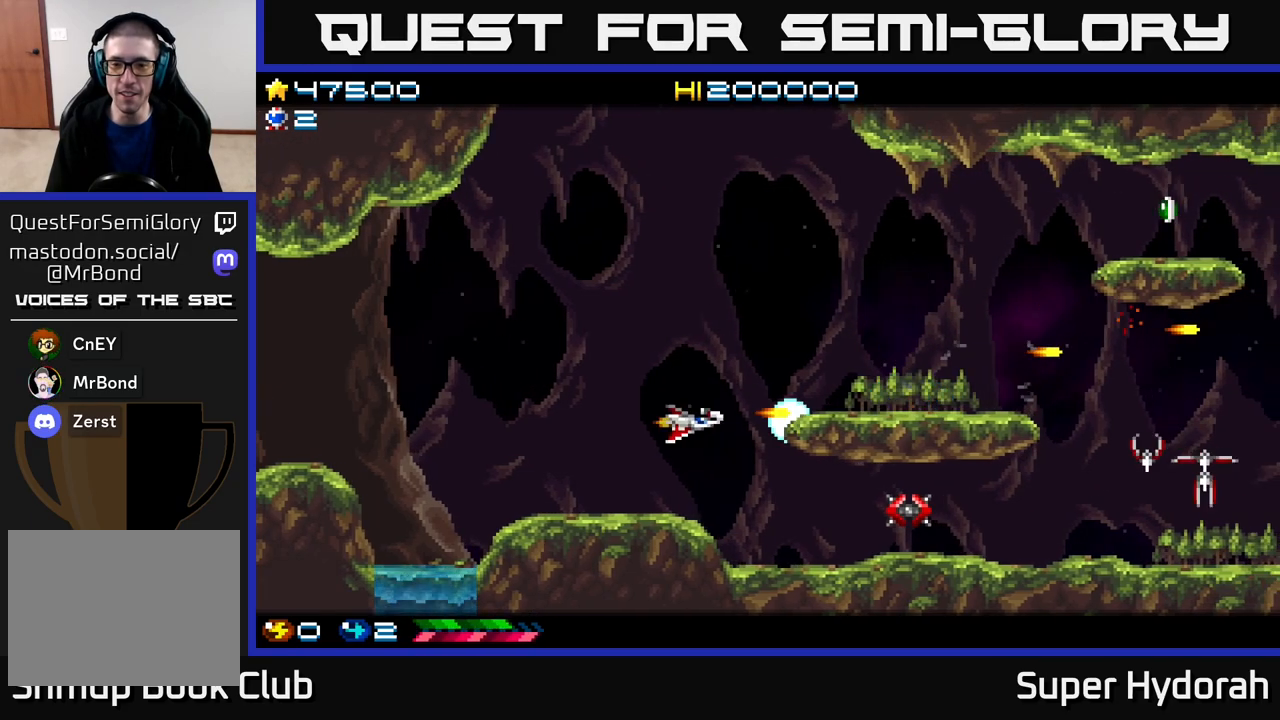
{"buttons": ["A"], "events": [[83, "DPAD_RIGHT", "down"], [283, "DPAD_DOWN", "up"], [283, "DPAD_RIGHT", "up"]]}
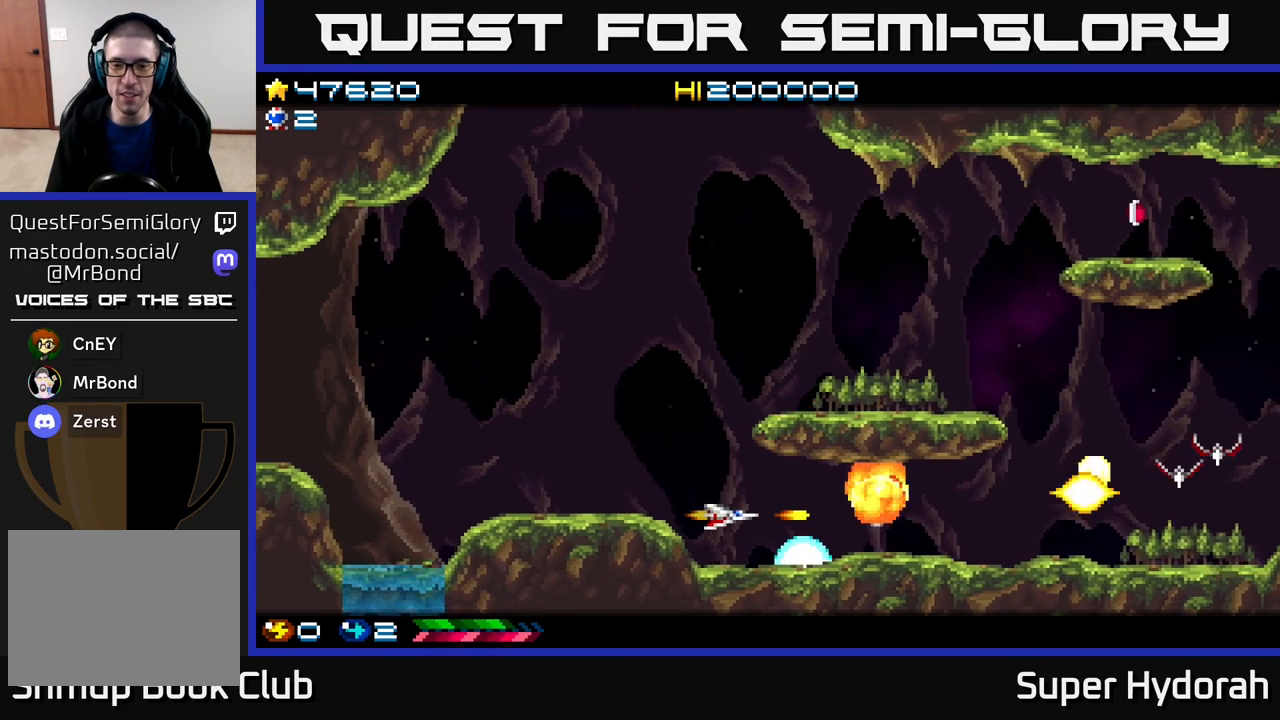
{"buttons": ["A", "DPAD_RIGHT"], "events": [[67, "DPAD_RIGHT", "down"], [300, "DPAD_RIGHT", "up"], [467, "DPAD_RIGHT", "down"]]}
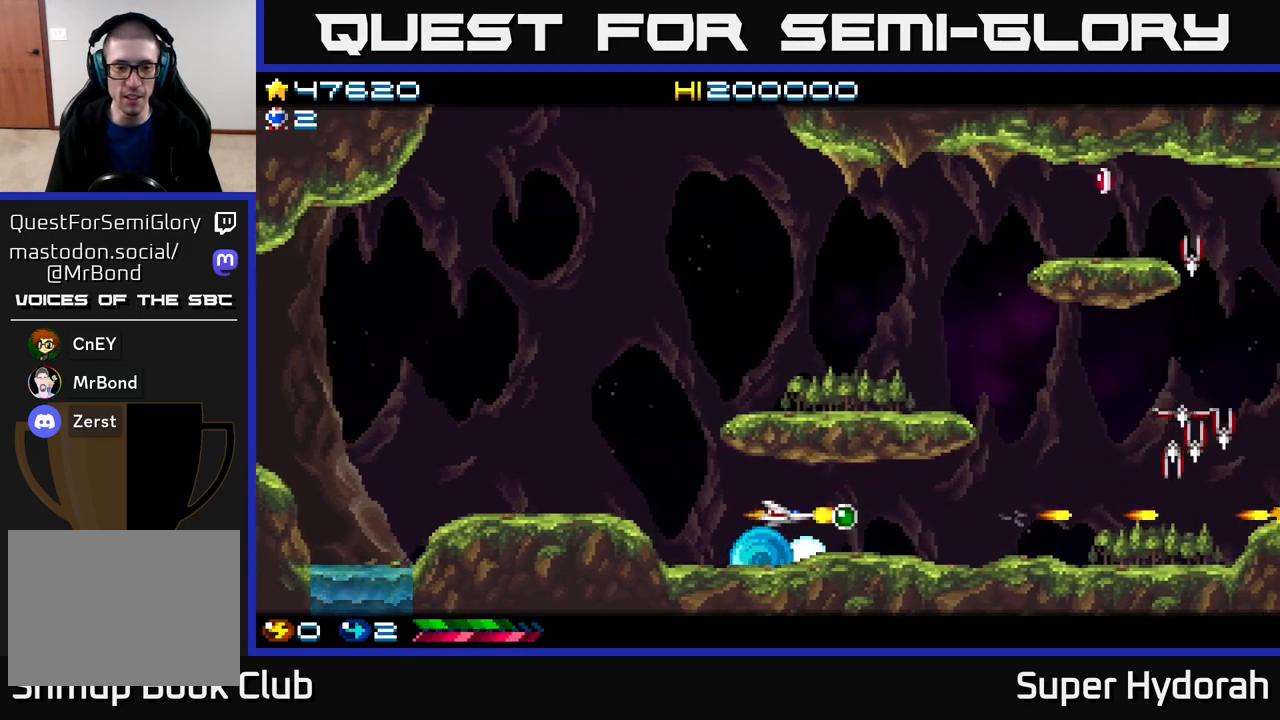
{"buttons": ["A", "DPAD_RIGHT"], "events": []}